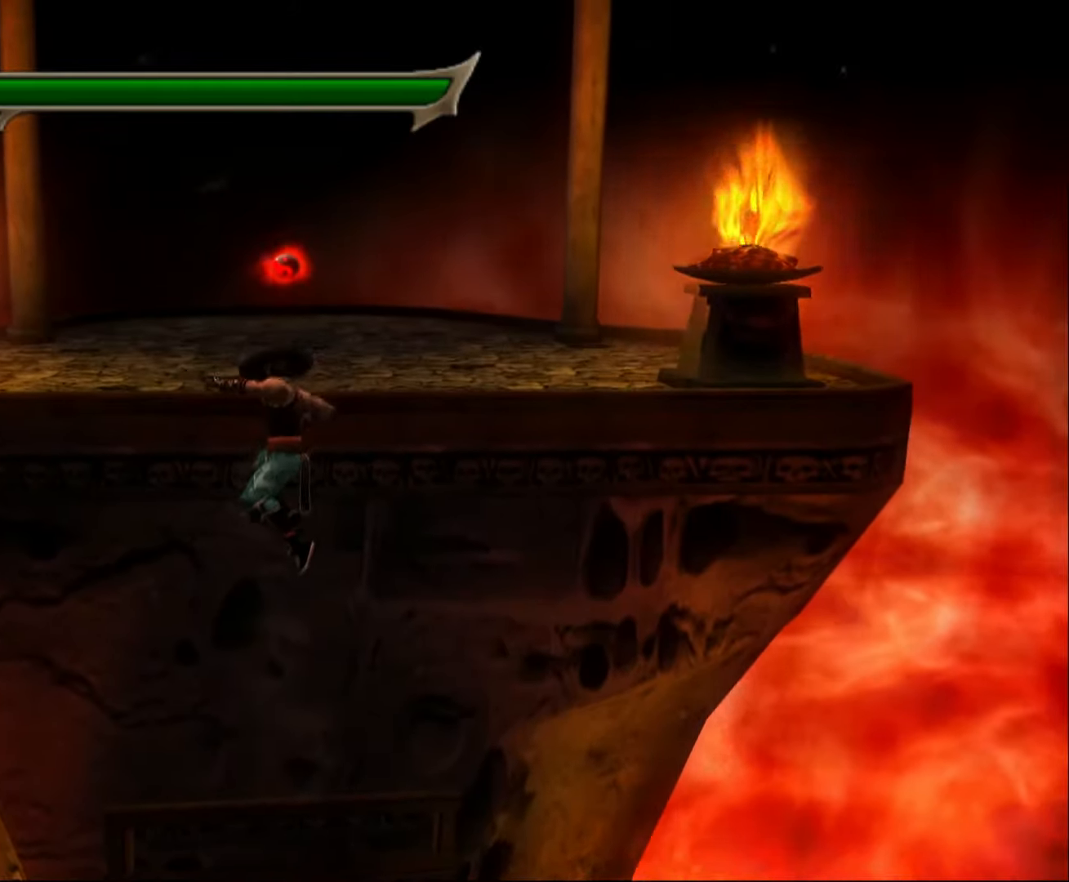
Gameplay with a controller (PlayStation layout); each line is a JSON object with the inputs held at the frame after it. "events" lists button and stick changes between this image and that frame as [ms after this image, input, new state], when the widget could be followed in between. Not read: L2 L3 R2 R3 left_stick right_stick.
{"buttons": [], "events": []}
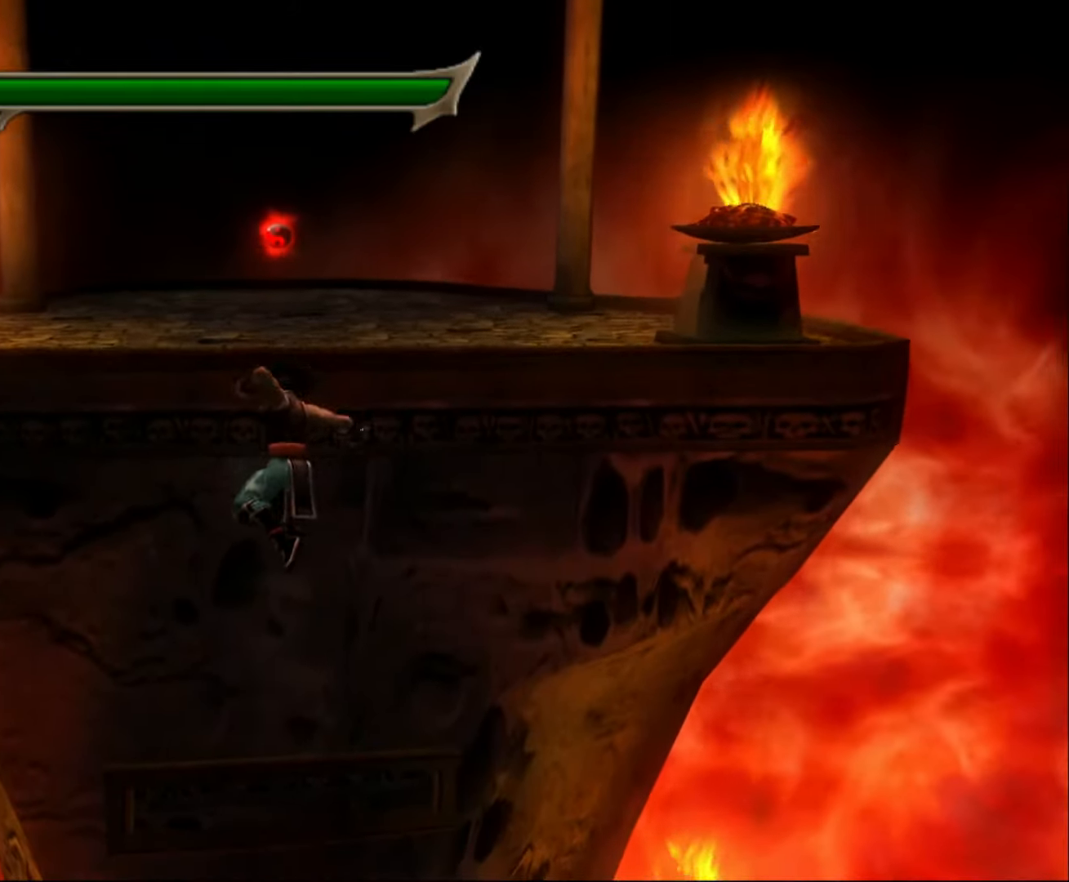
{"buttons": [], "events": [[233, "CIRCLE", "down"], [400, "CIRCLE", "up"]]}
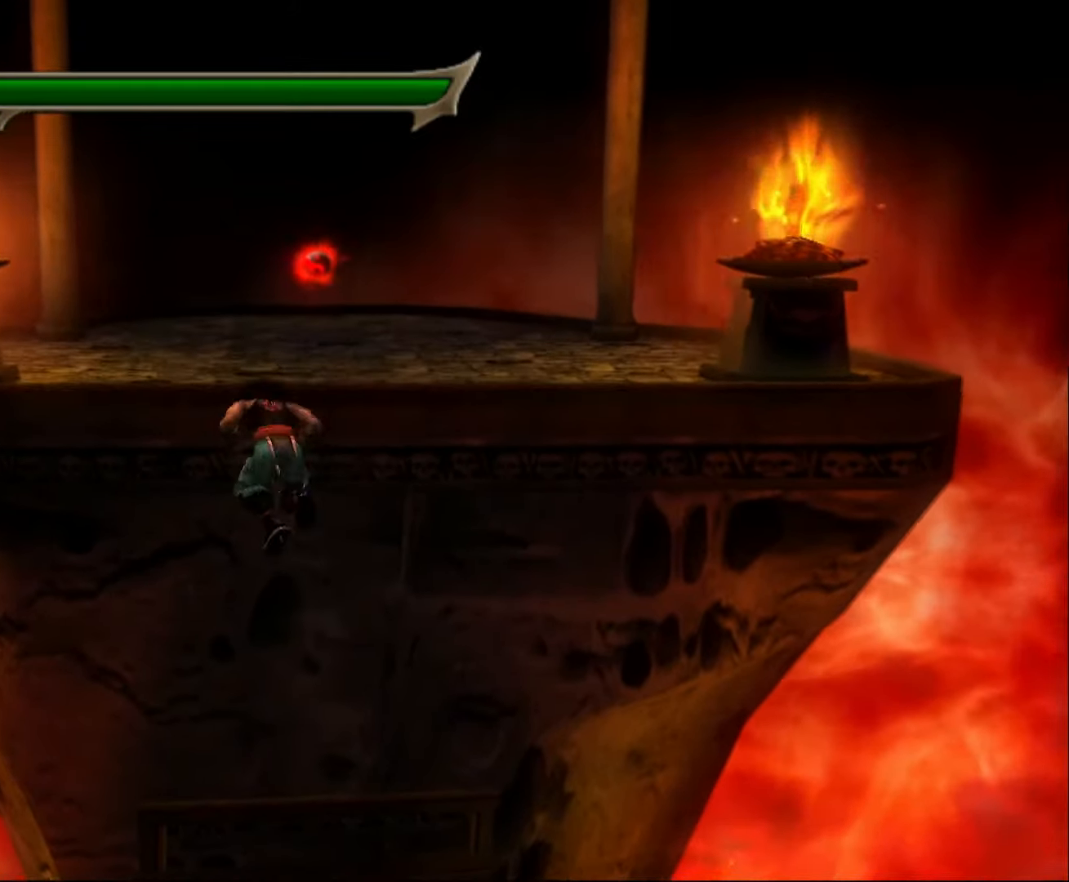
{"buttons": [], "events": [[200, "SELECT", "down"], [367, "SELECT", "up"]]}
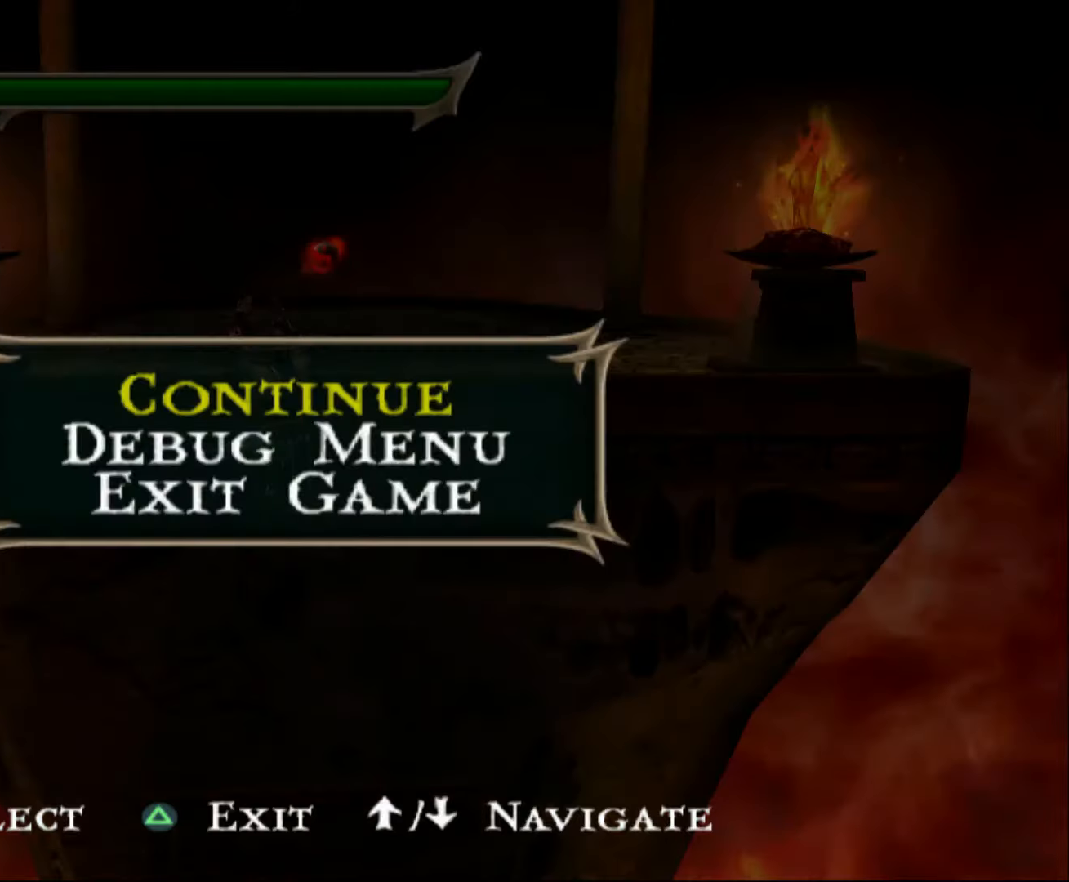
{"buttons": ["TRIANGLE"], "events": [[367, "TRIANGLE", "down"]]}
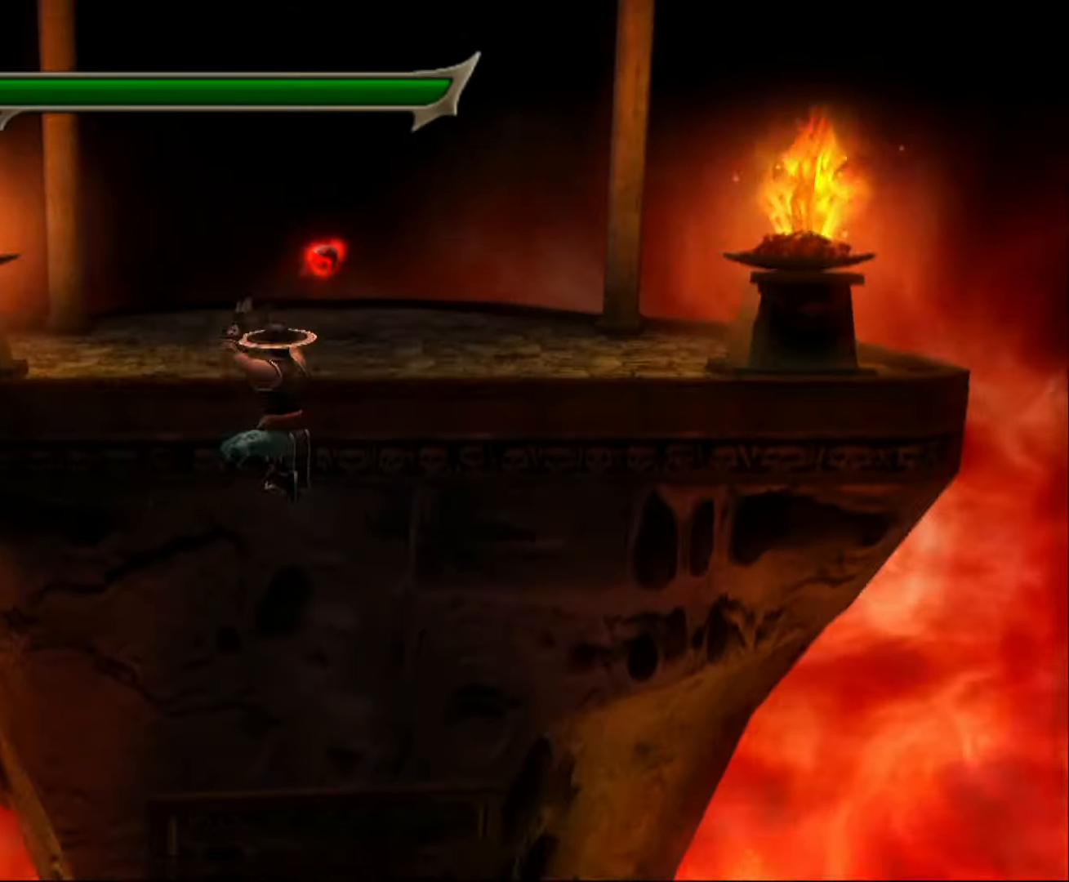
{"buttons": ["TRIANGLE"], "events": [[33, "TRIANGLE", "up"], [400, "TRIANGLE", "down"]]}
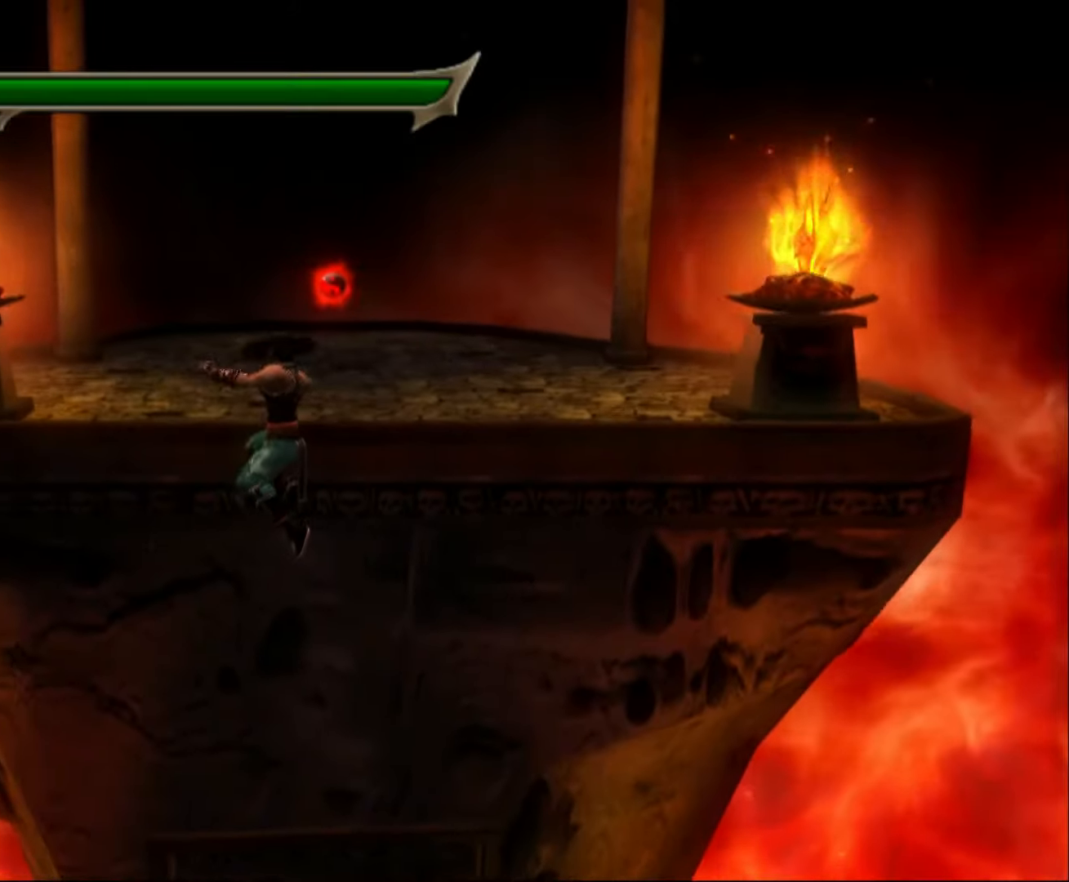
{"buttons": [], "events": [[67, "TRIANGLE", "up"]]}
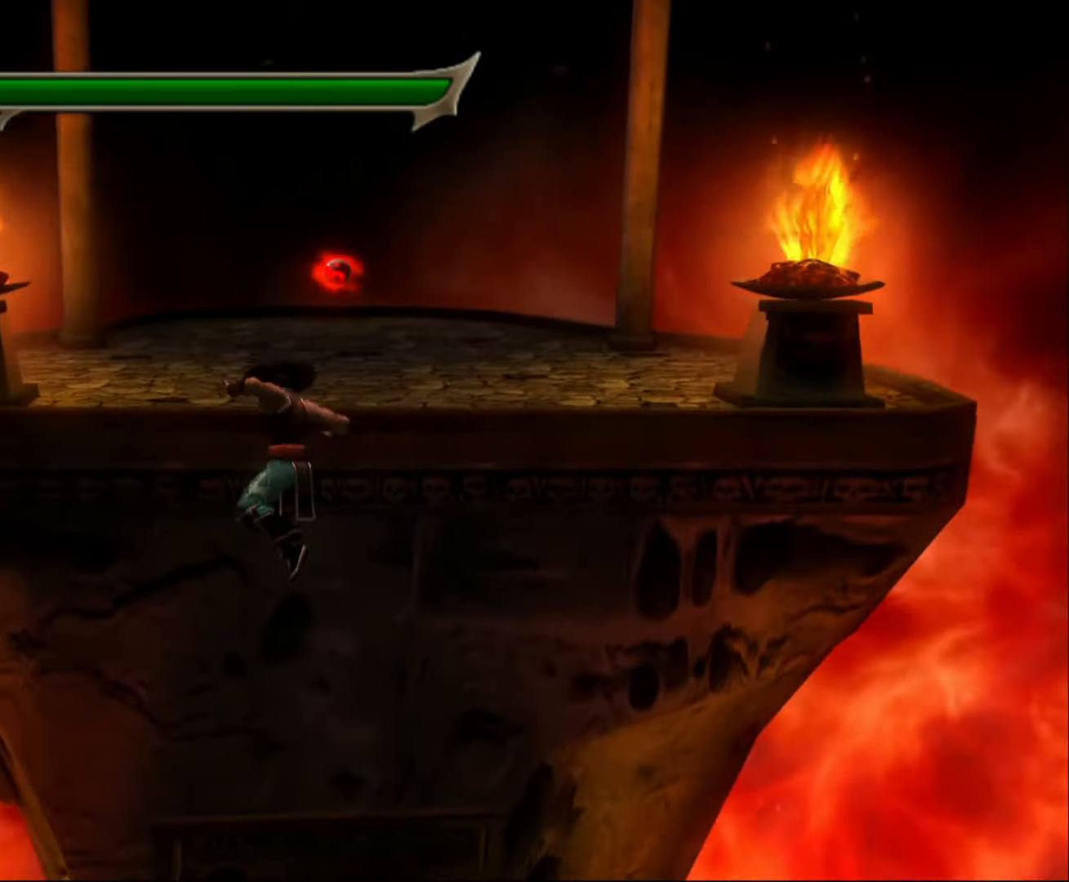
{"buttons": ["CIRCLE"], "events": [[466, "CIRCLE", "down"]]}
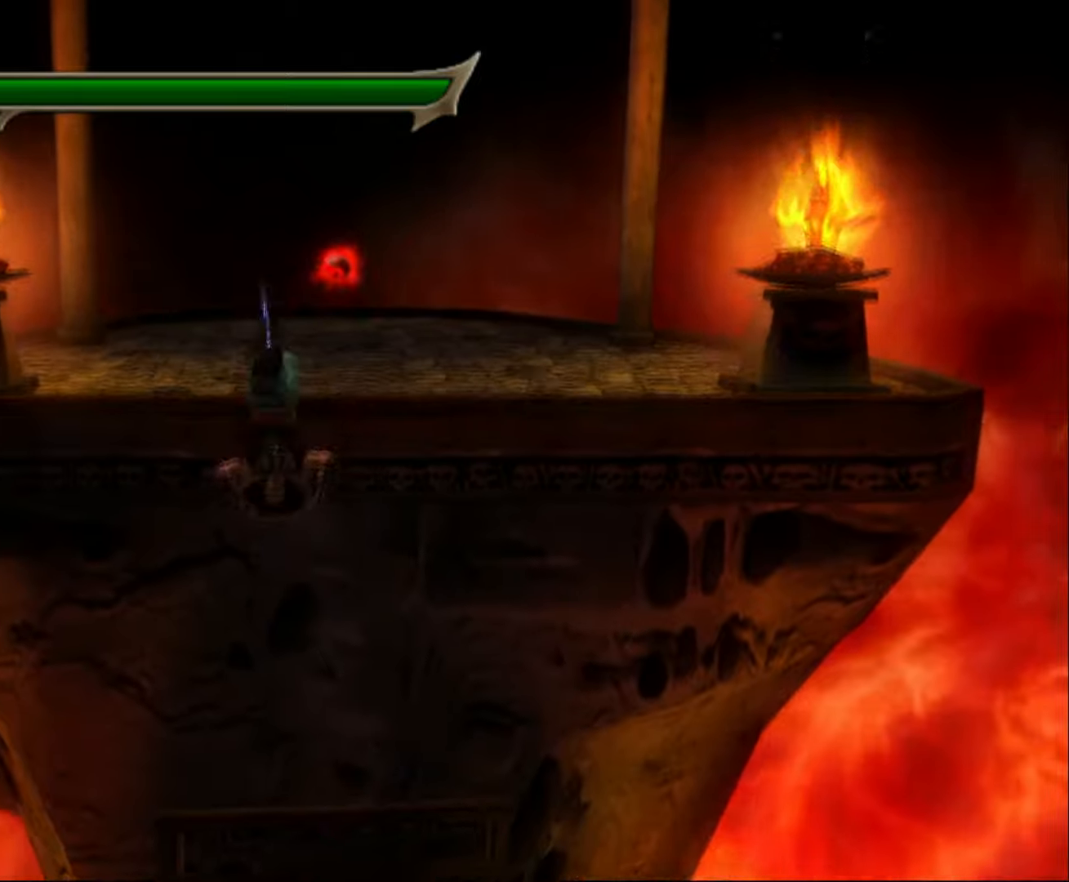
{"buttons": ["SELECT"], "events": [[133, "CIRCLE", "up"], [433, "SELECT", "down"]]}
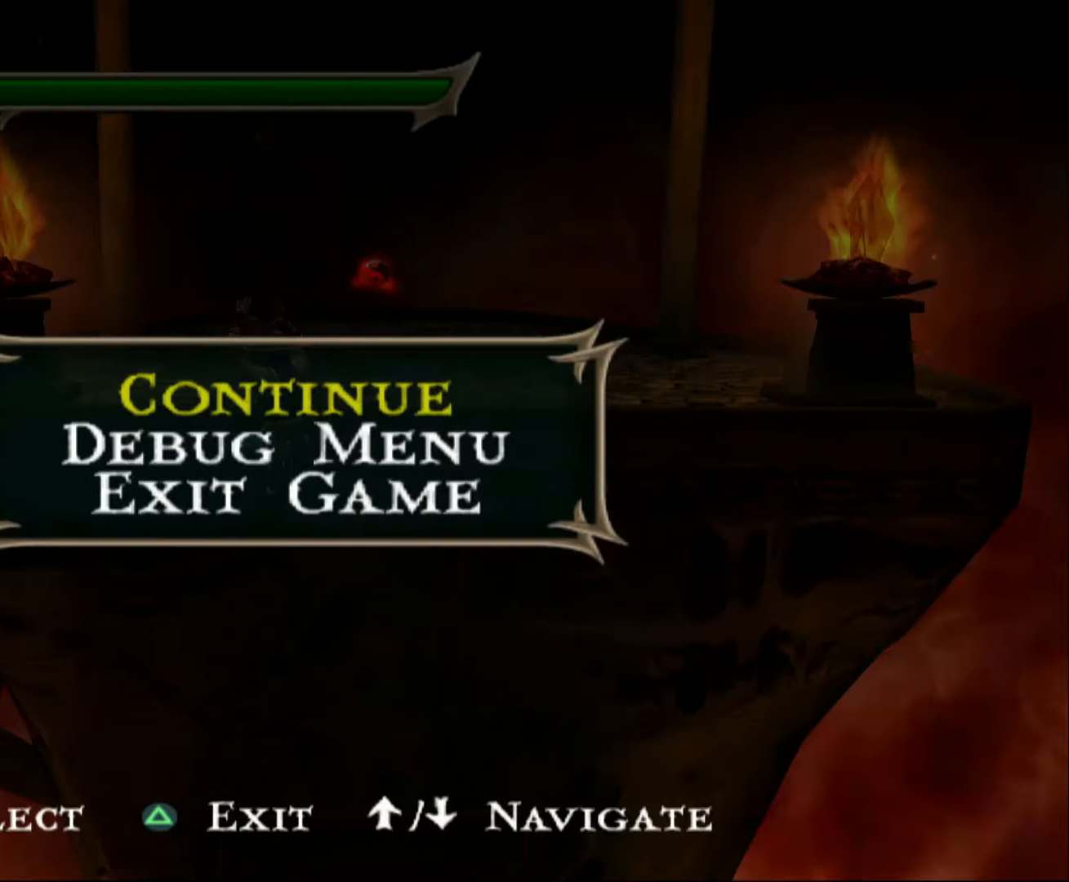
{"buttons": [], "events": [[100, "SELECT", "up"]]}
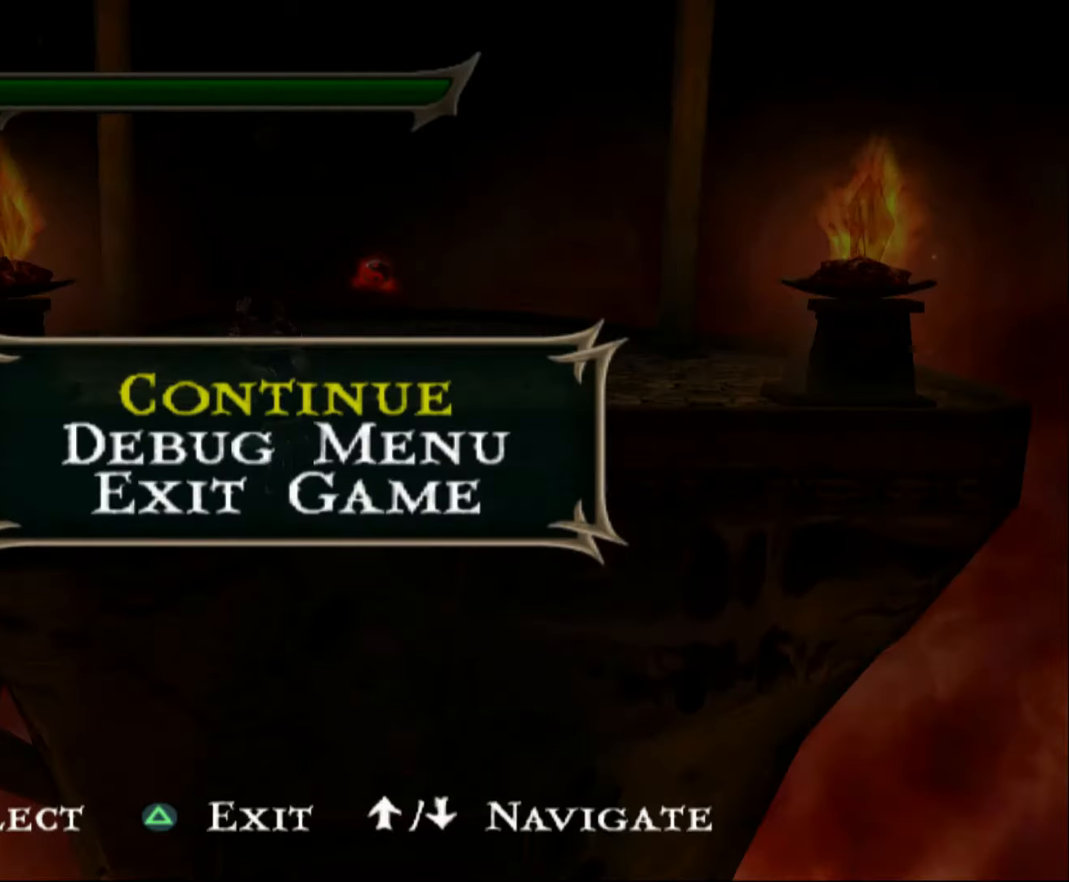
{"buttons": [], "events": [[66, "TRIANGLE", "down"], [233, "TRIANGLE", "up"]]}
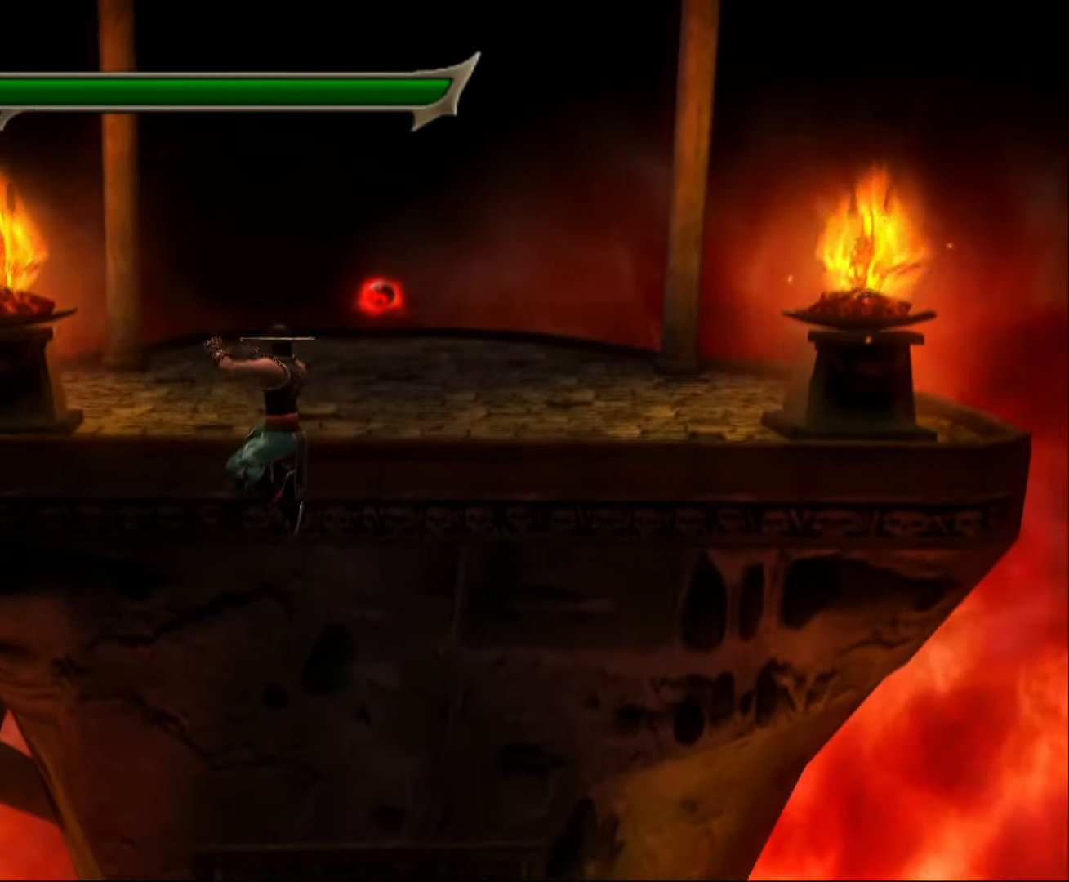
{"buttons": ["TRIANGLE"], "events": [[366, "TRIANGLE", "down"]]}
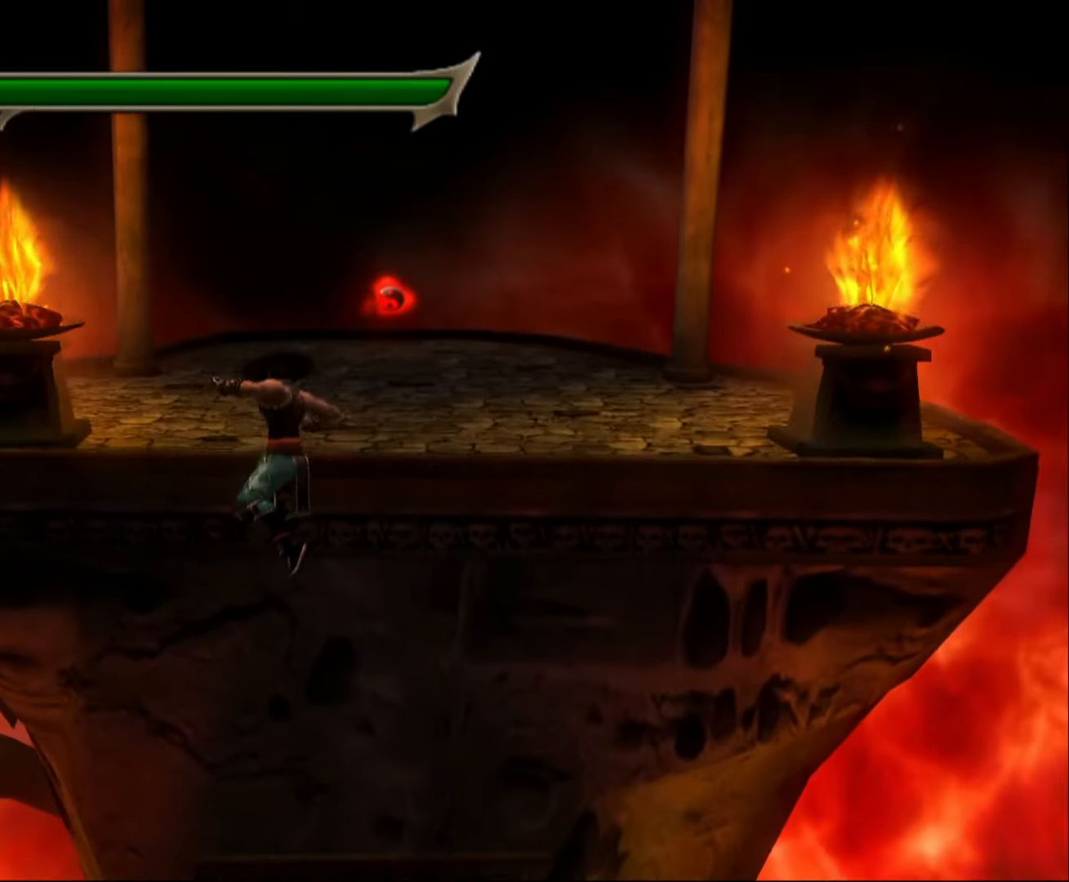
{"buttons": [], "events": [[33, "TRIANGLE", "up"]]}
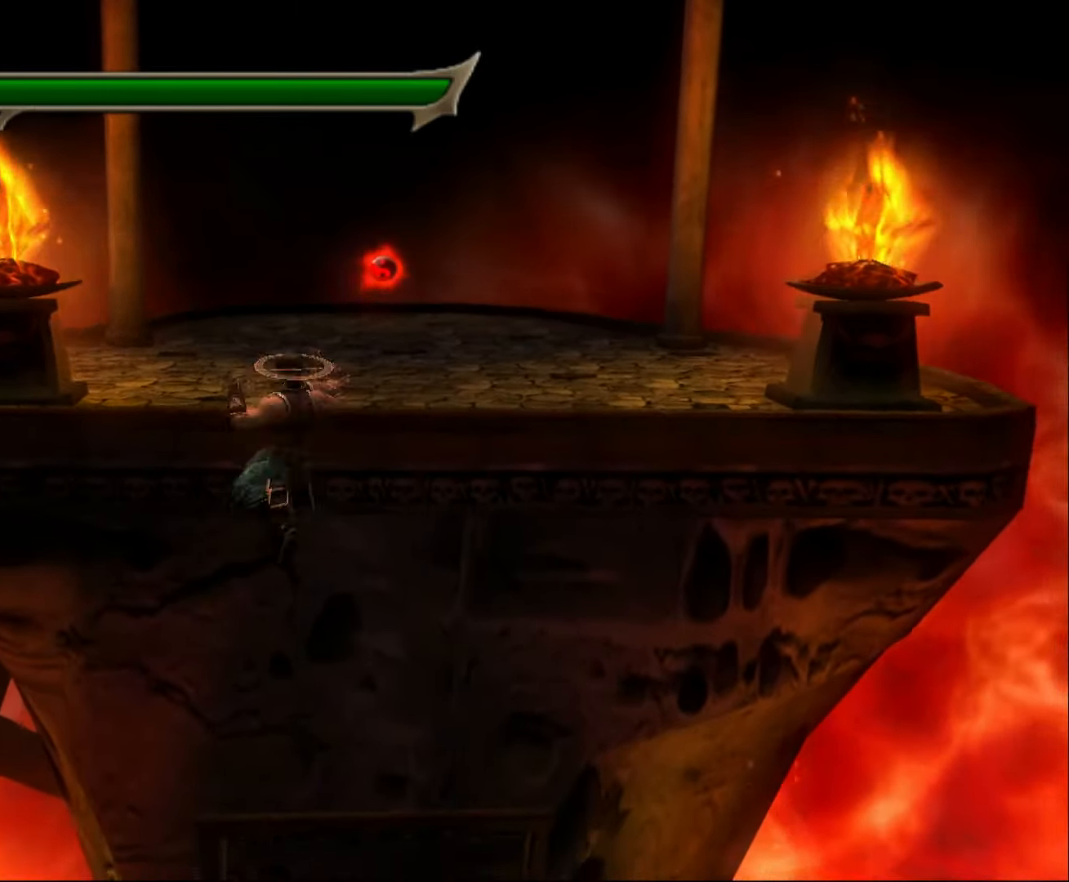
{"buttons": [], "events": [[166, "CIRCLE", "down"], [333, "CIRCLE", "up"]]}
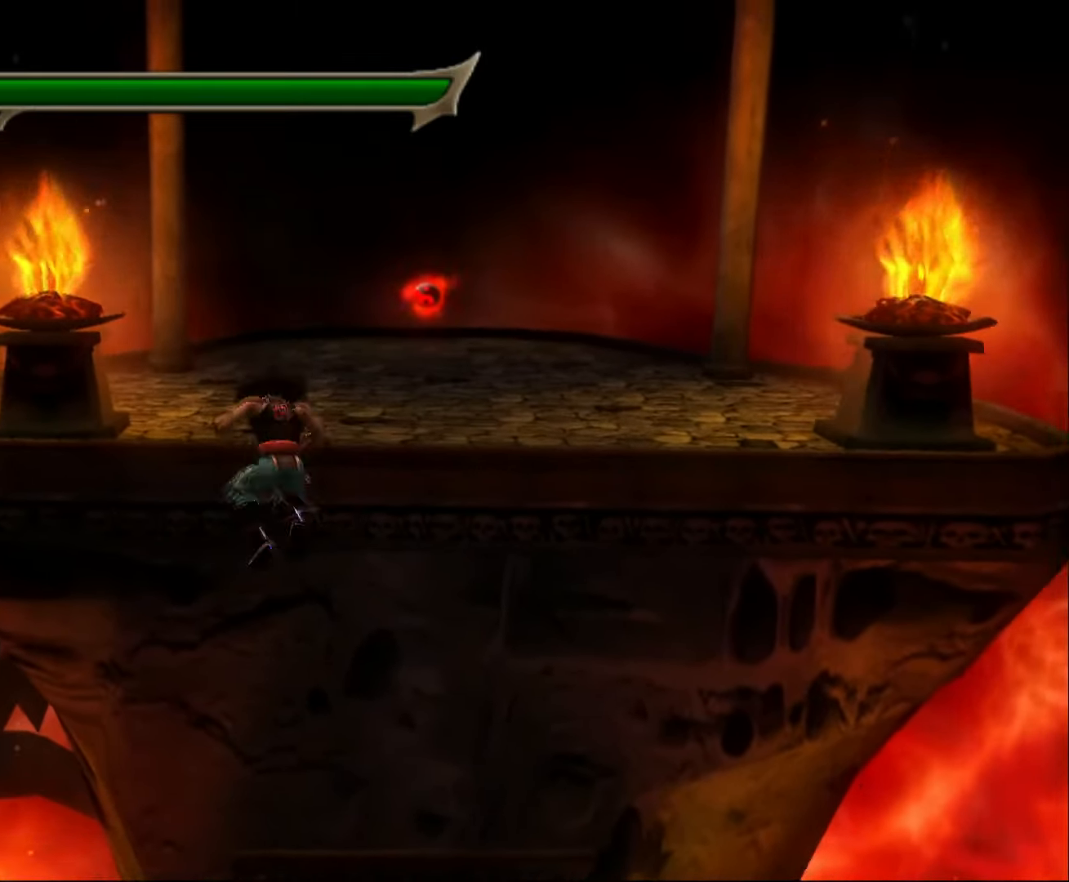
{"buttons": [], "events": [[166, "SELECT", "down"], [333, "SELECT", "up"]]}
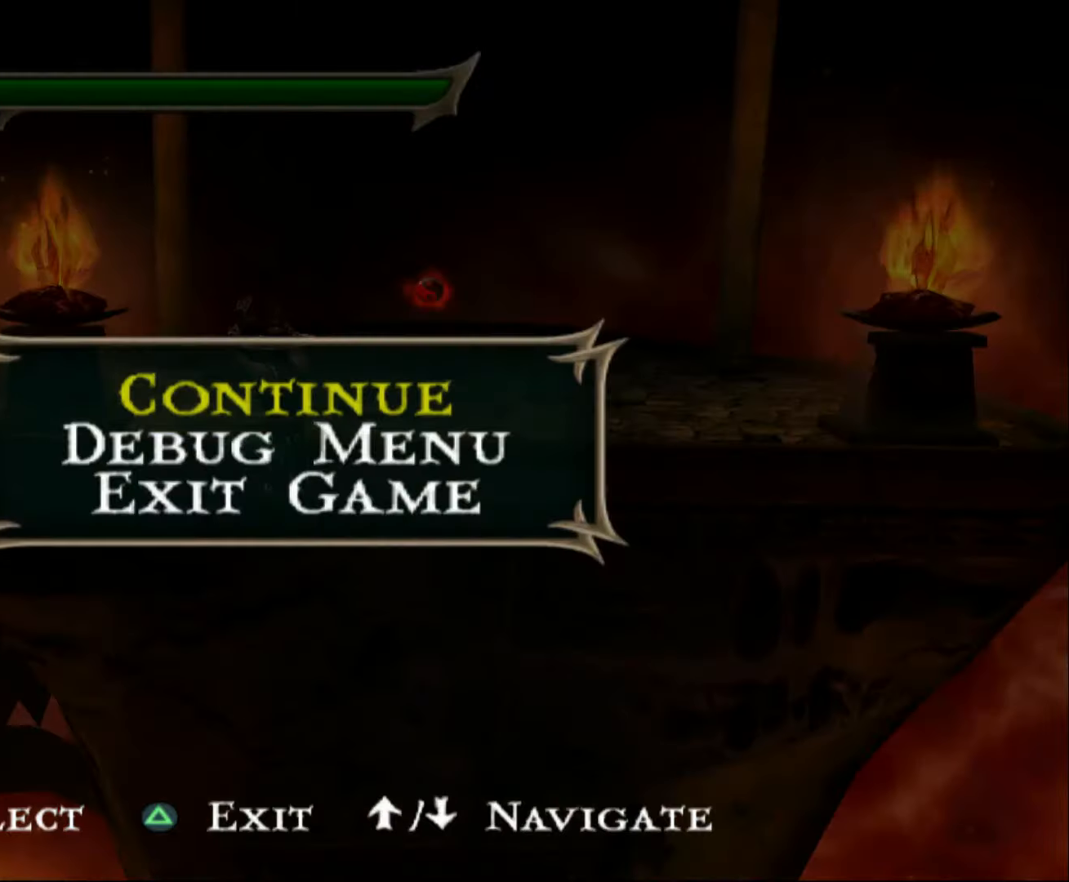
{"buttons": ["TRIANGLE"], "events": [[500, "TRIANGLE", "down"]]}
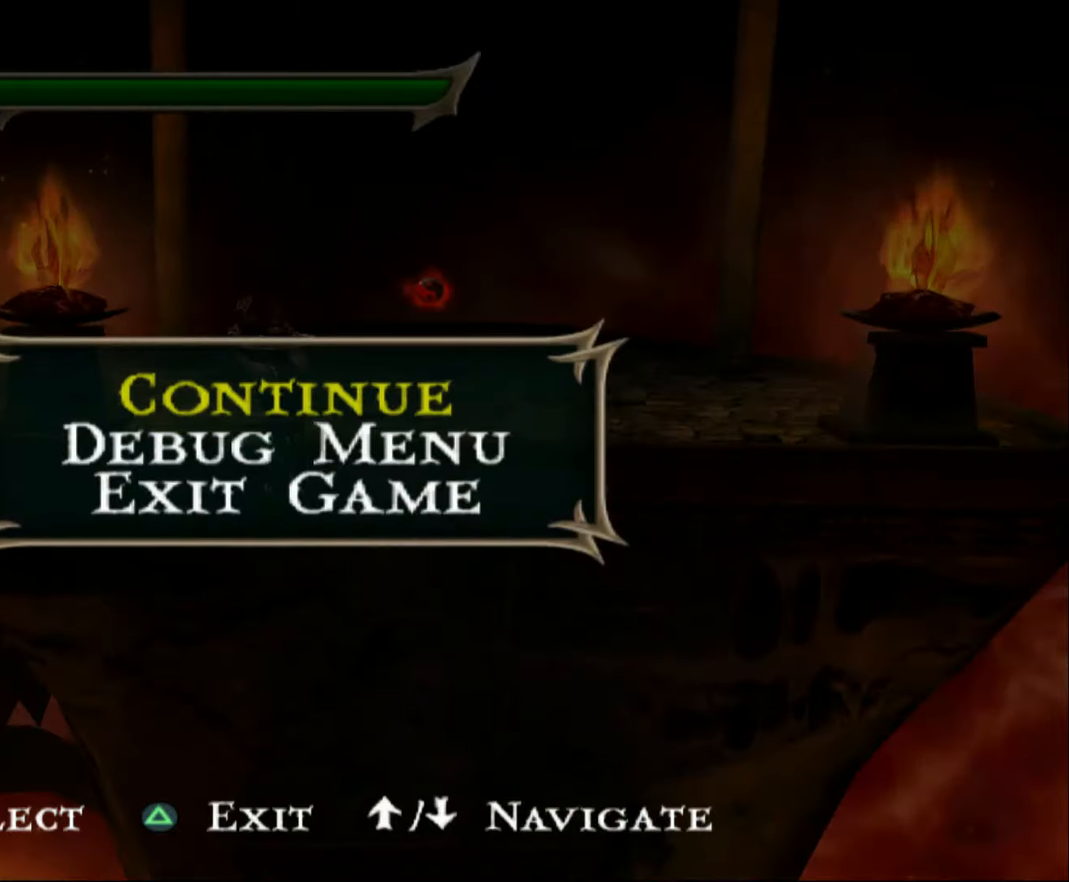
{"buttons": ["TRIANGLE"], "events": [[166, "TRIANGLE", "up"], [466, "TRIANGLE", "down"]]}
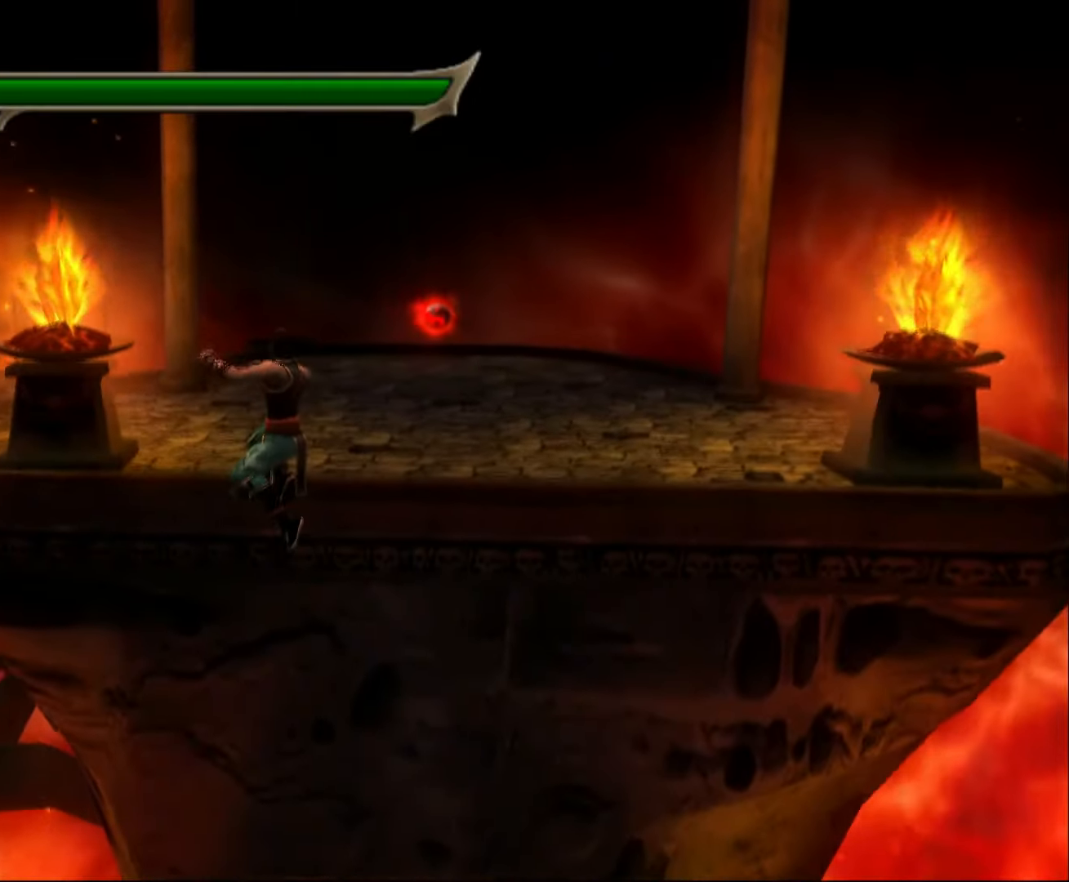
{"buttons": [], "events": [[133, "TRIANGLE", "up"]]}
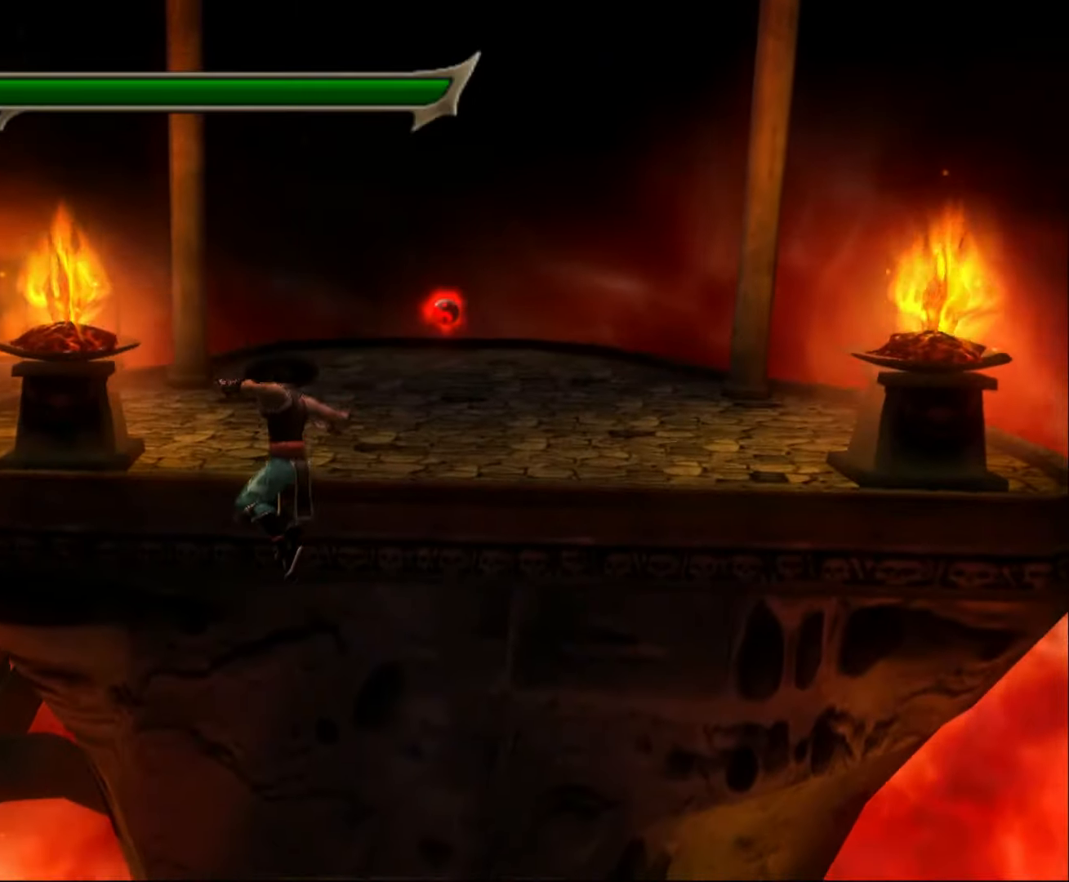
{"buttons": [], "events": []}
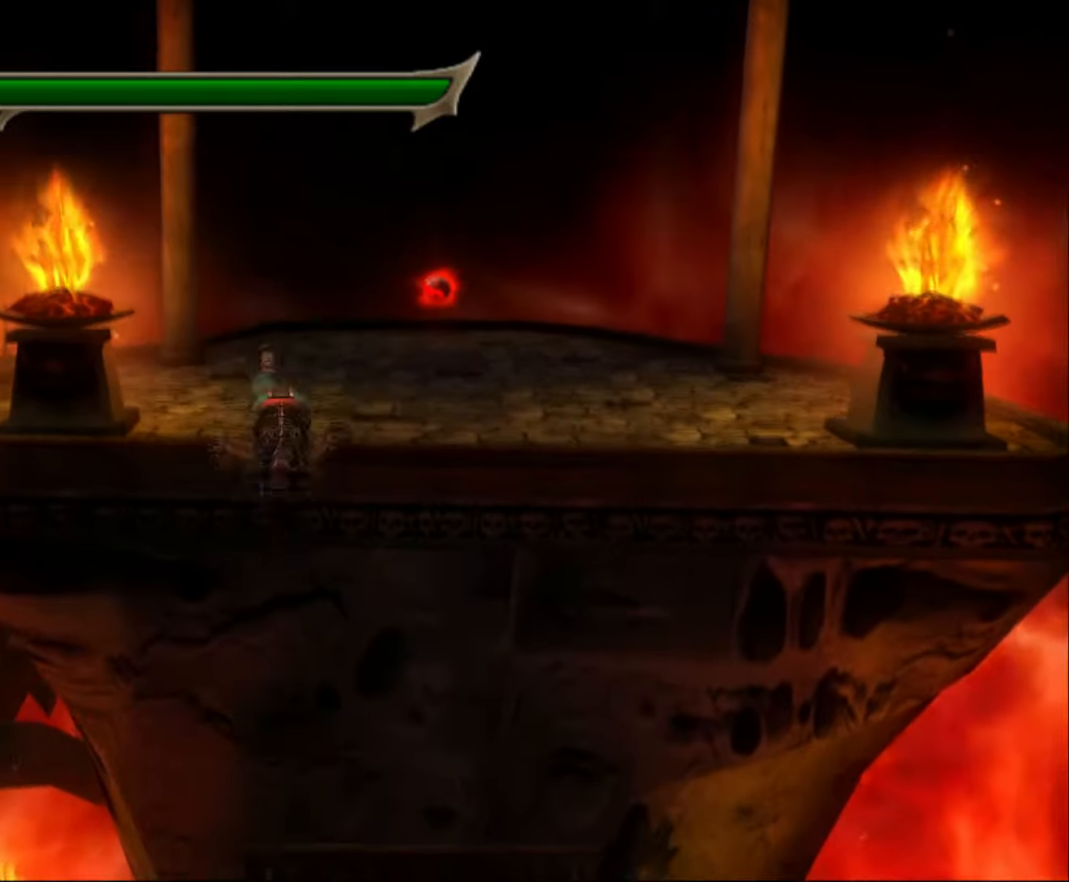
{"buttons": [], "events": [[100, "CIRCLE", "down"], [267, "CIRCLE", "up"]]}
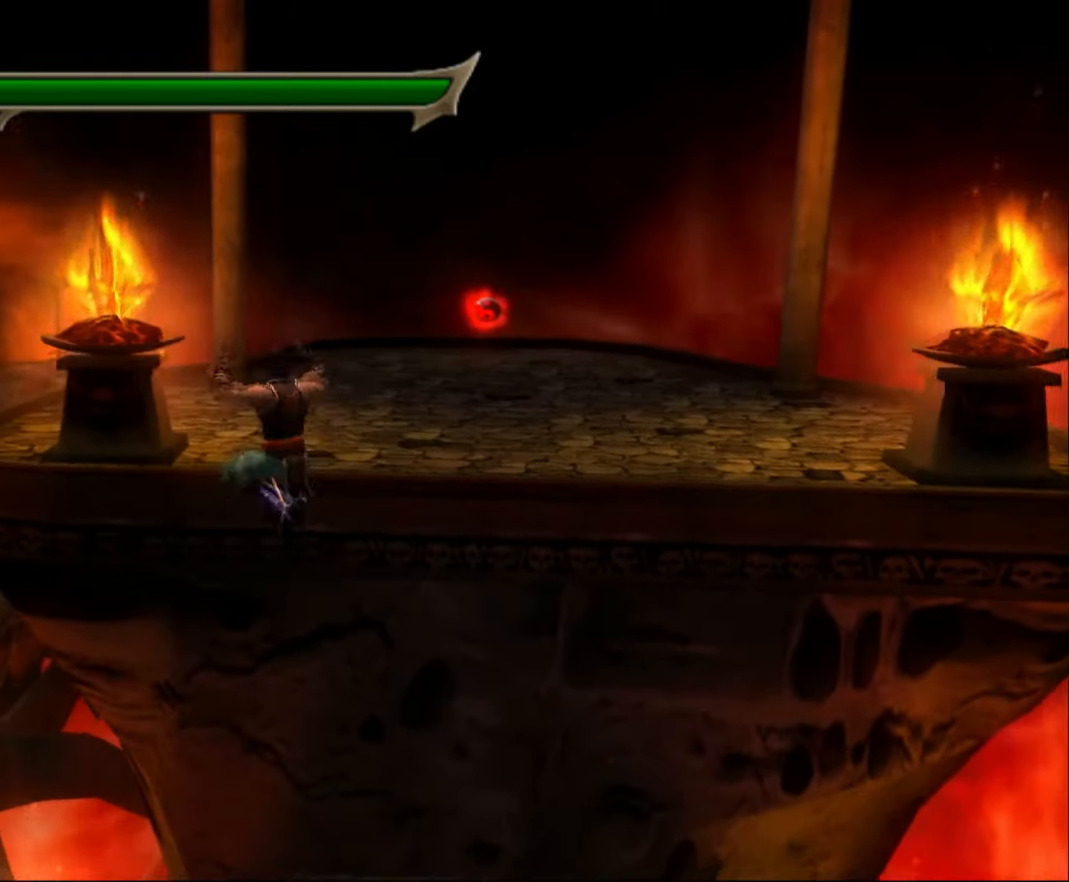
{"buttons": [], "events": [[67, "SELECT", "down"], [234, "SELECT", "up"]]}
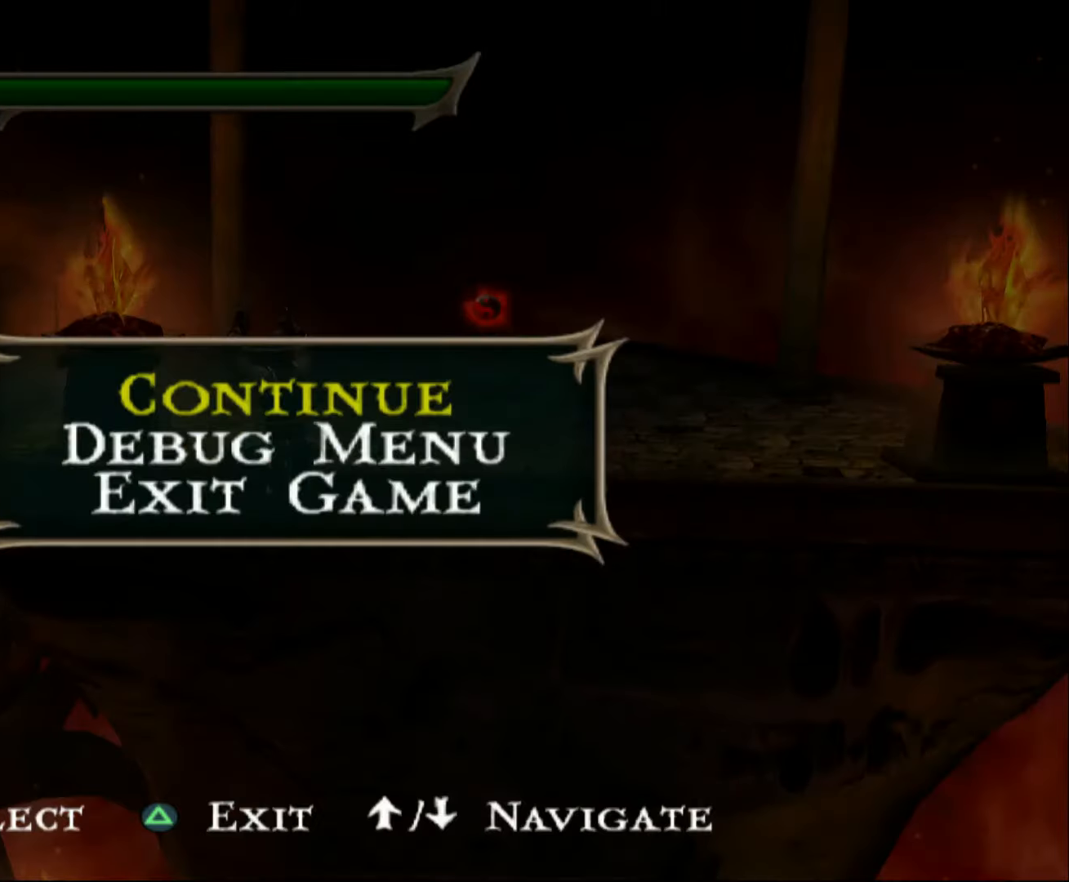
{"buttons": [], "events": [[300, "TRIANGLE", "down"], [467, "TRIANGLE", "up"]]}
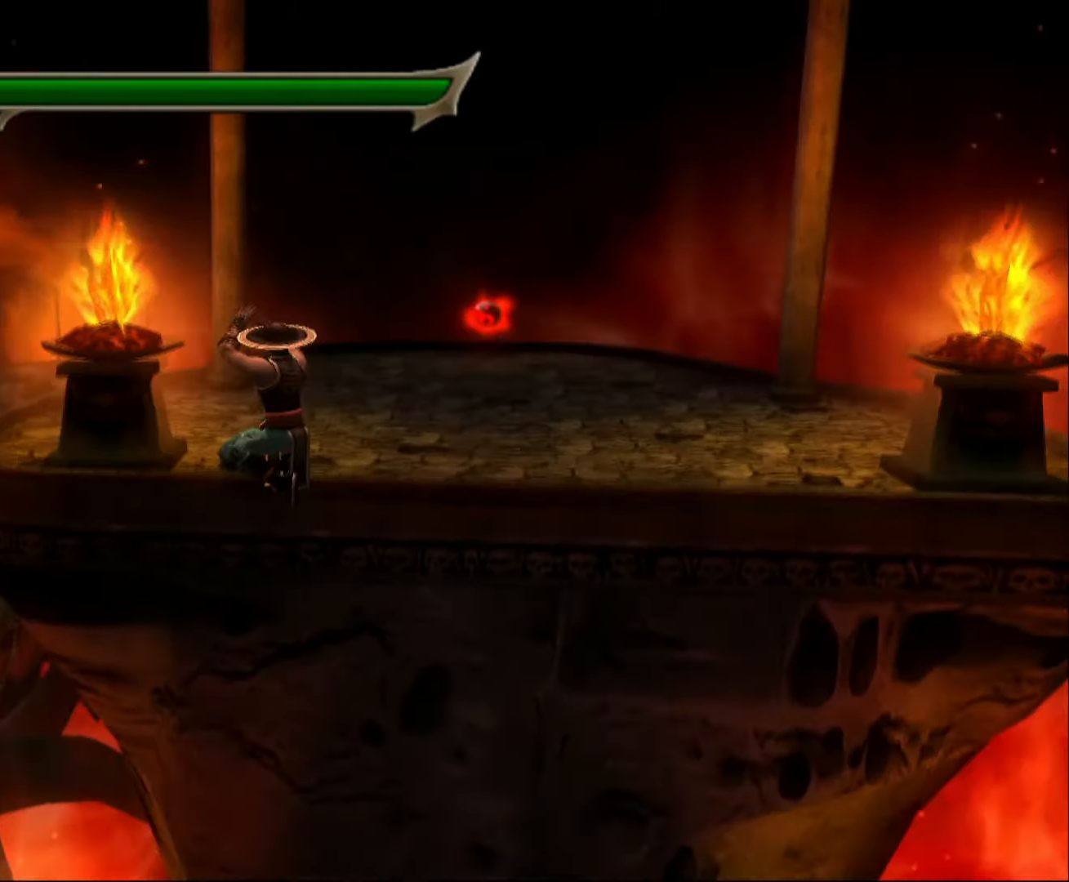
{"buttons": [], "events": [[334, "TRIANGLE", "down"], [500, "TRIANGLE", "up"]]}
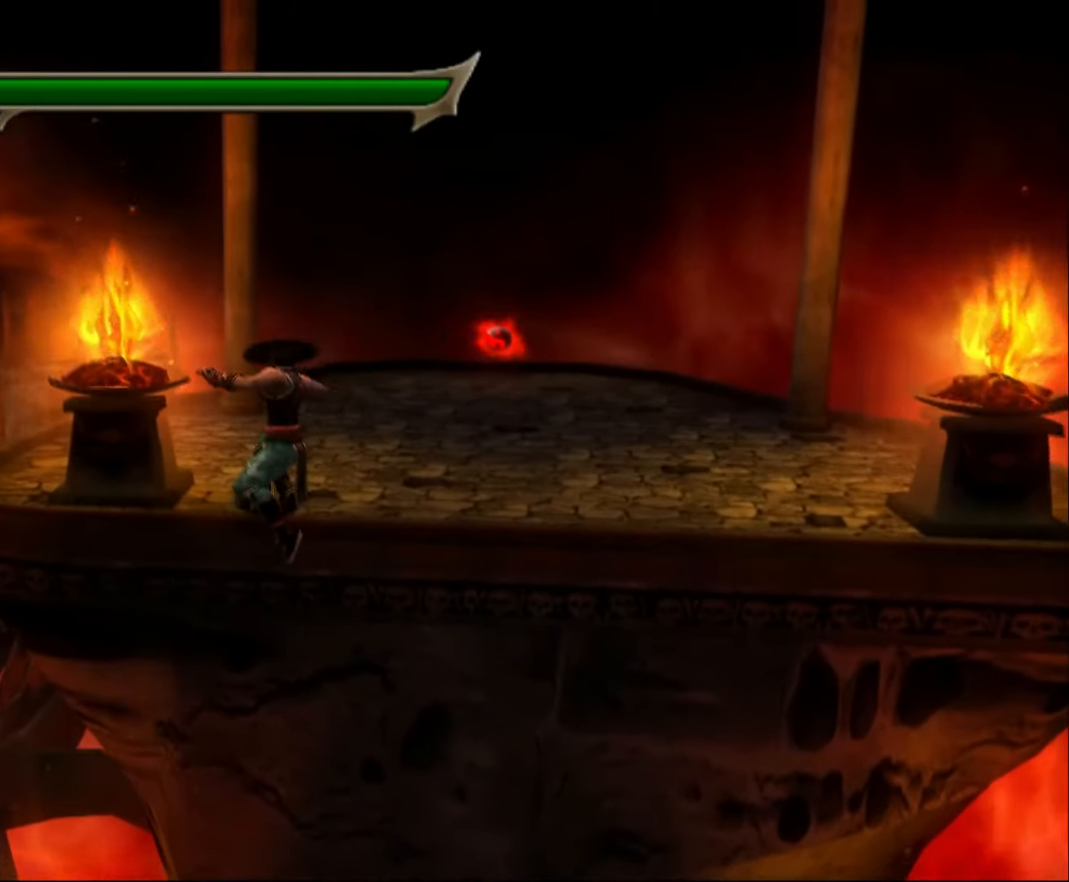
{"buttons": [], "events": []}
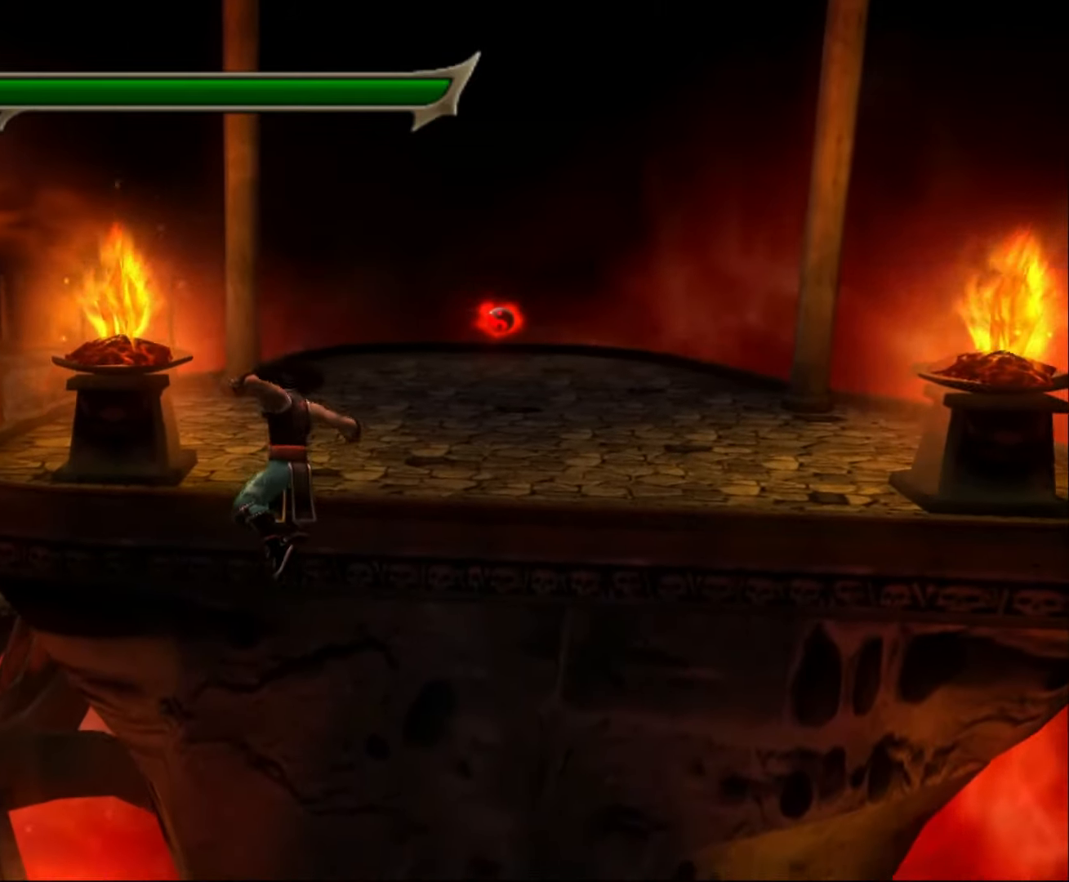
{"buttons": ["CIRCLE"], "events": [[400, "CIRCLE", "down"]]}
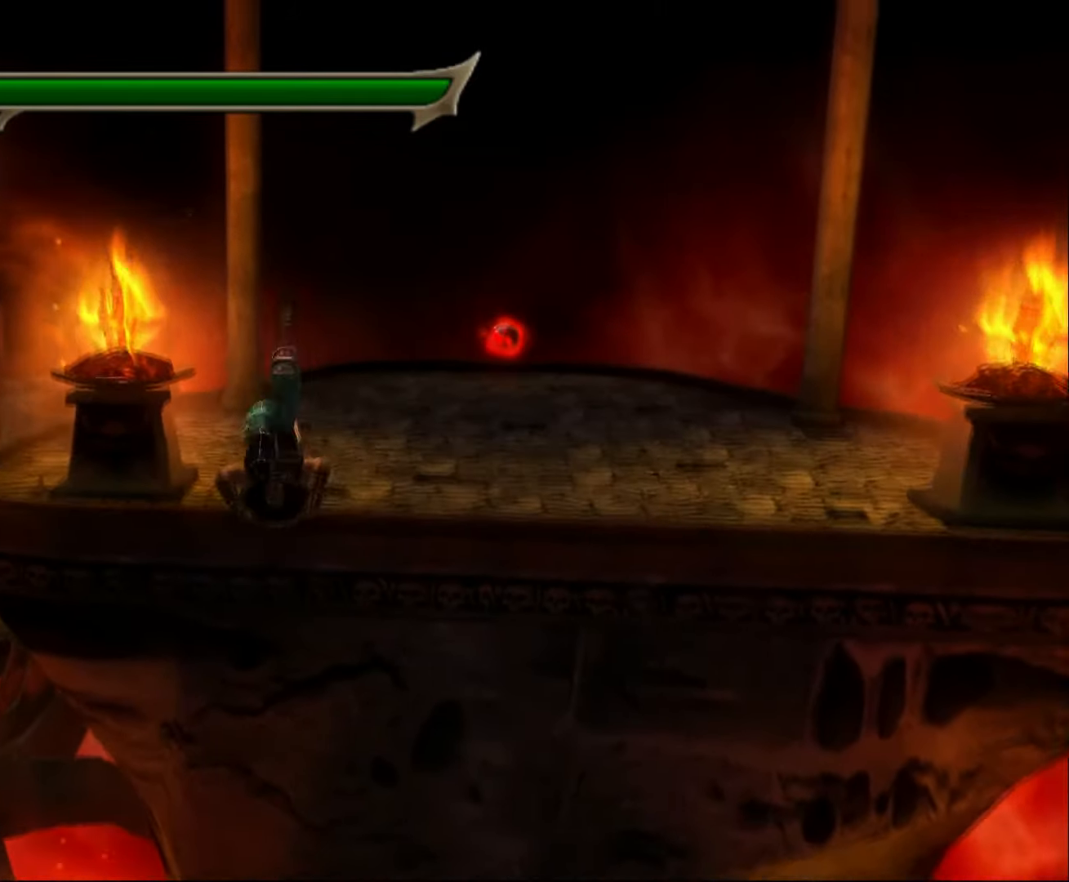
{"buttons": [], "events": [[67, "CIRCLE", "up"], [300, "SELECT", "down"], [467, "SELECT", "up"]]}
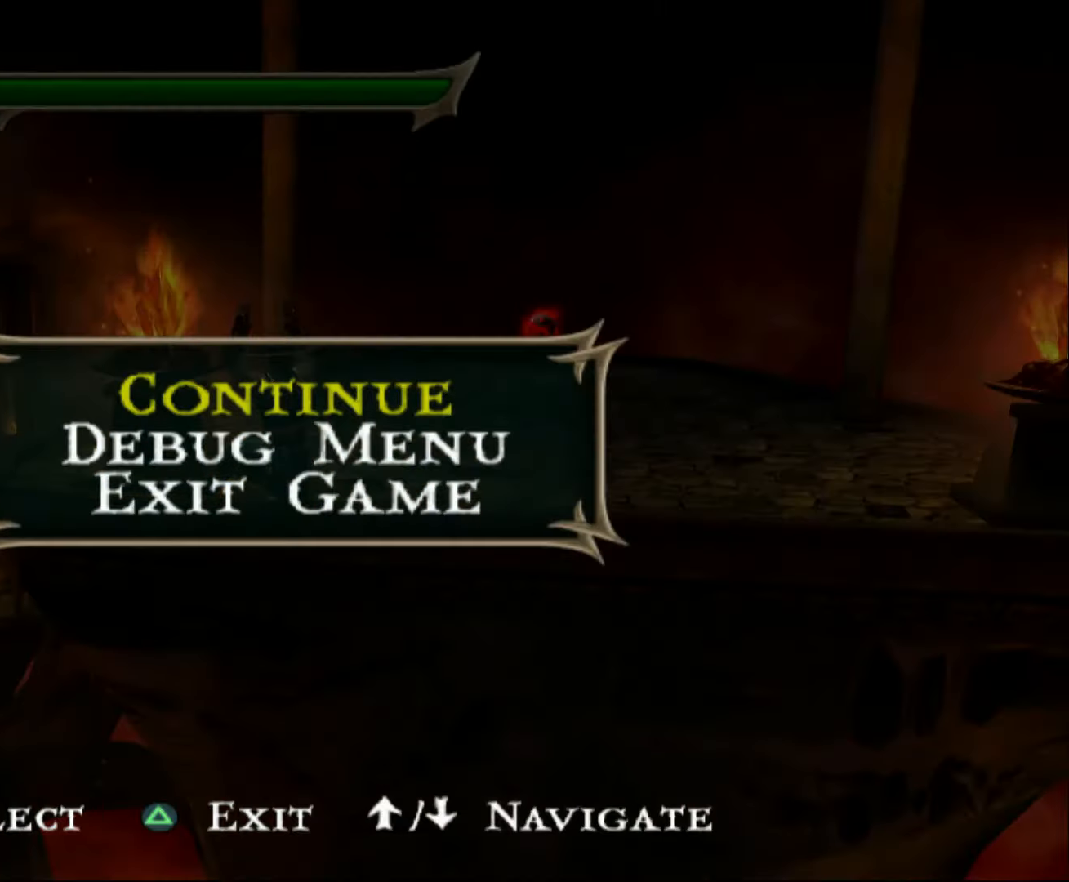
{"buttons": [], "events": []}